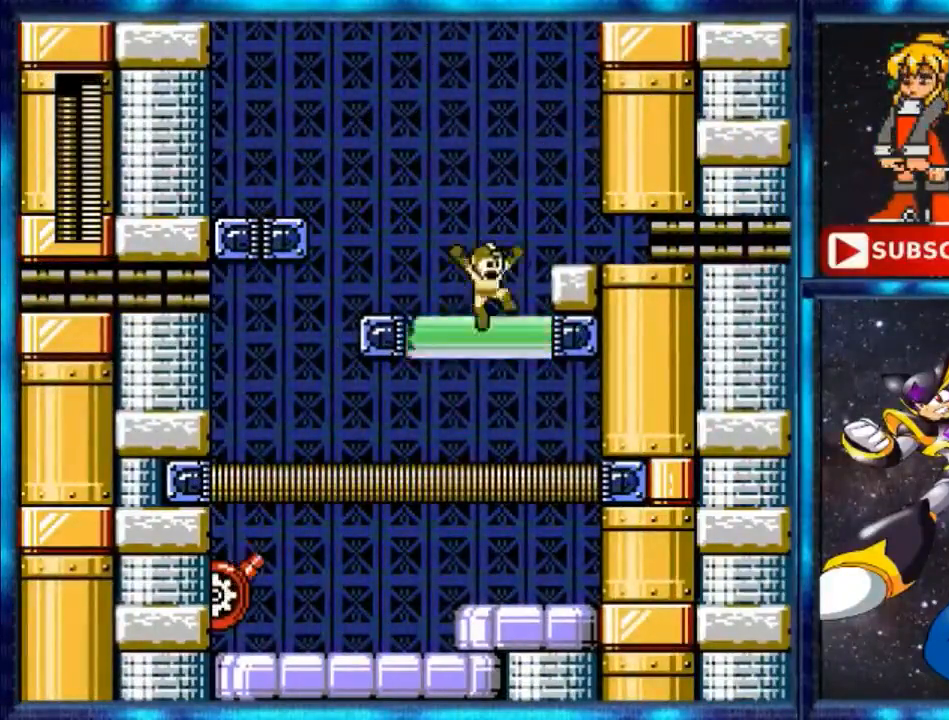
Gameplay with a controller (Nintendo layout); each line is a JSON object with the inputs held at the frame after it. "events" lists button and stick changes between this image and that frame as [ms after this image, input, new state], when the widget could be followed in between. Not read: L3 R3.
{"buttons": ["DPAD_RIGHT"], "events": [[80, "A", "down"], [320, "A", "up"]]}
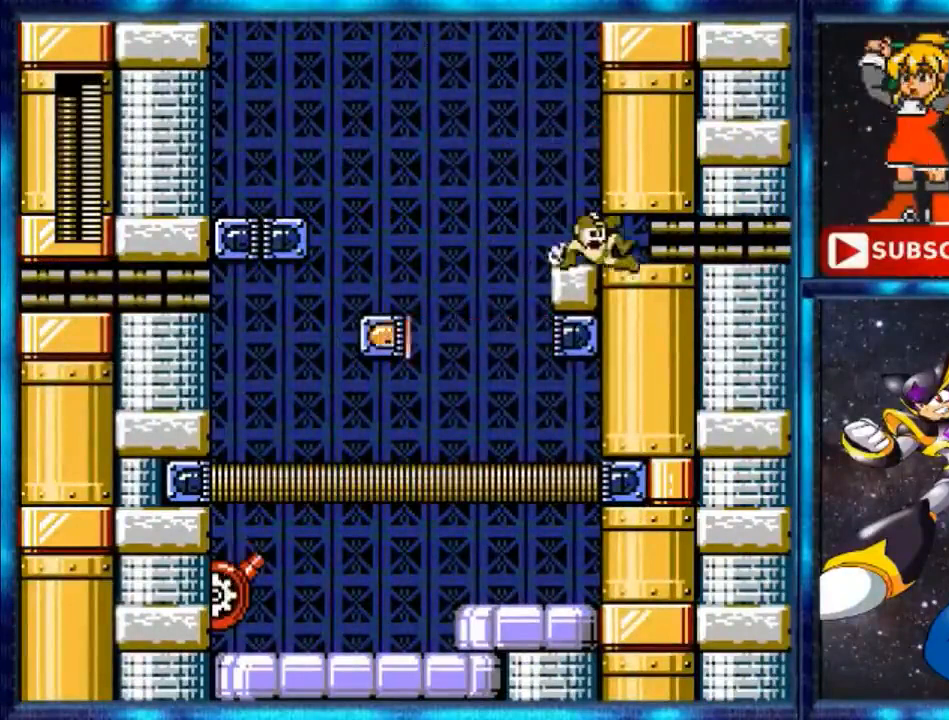
{"buttons": ["DPAD_RIGHT"], "events": [[40, "Y", "down"], [120, "Y", "up"], [280, "Y", "down"], [360, "Y", "up"]]}
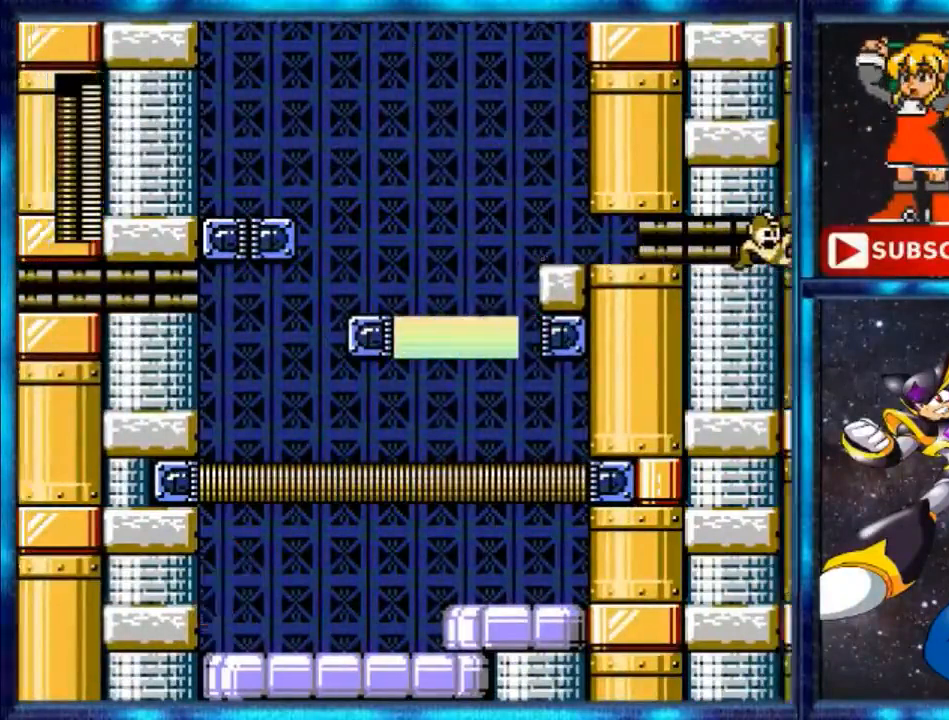
{"buttons": [], "events": [[360, "DPAD_RIGHT", "up"]]}
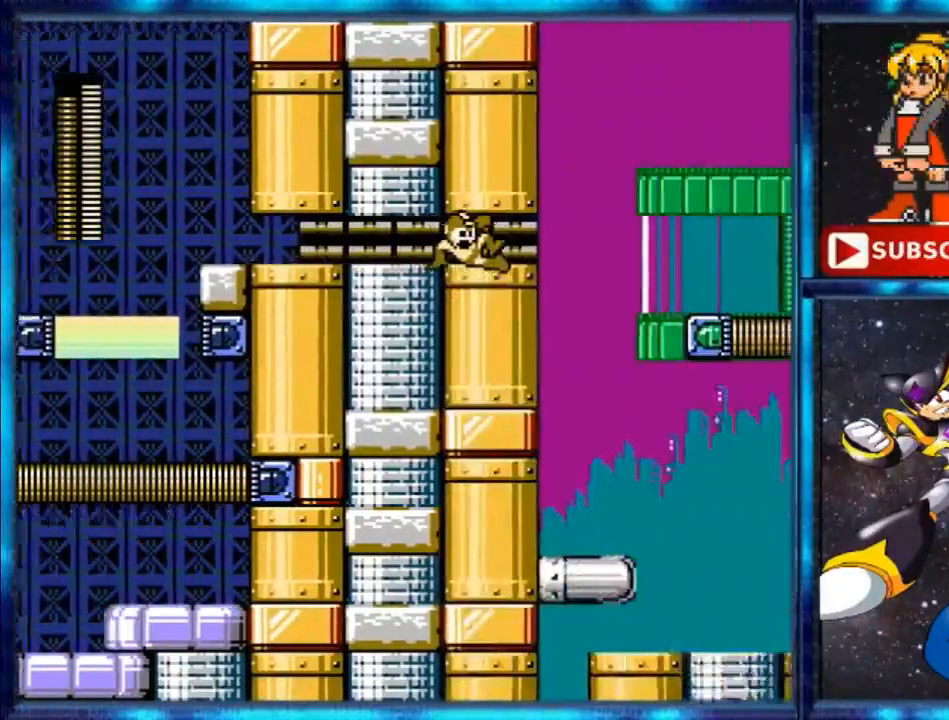
{"buttons": [], "events": []}
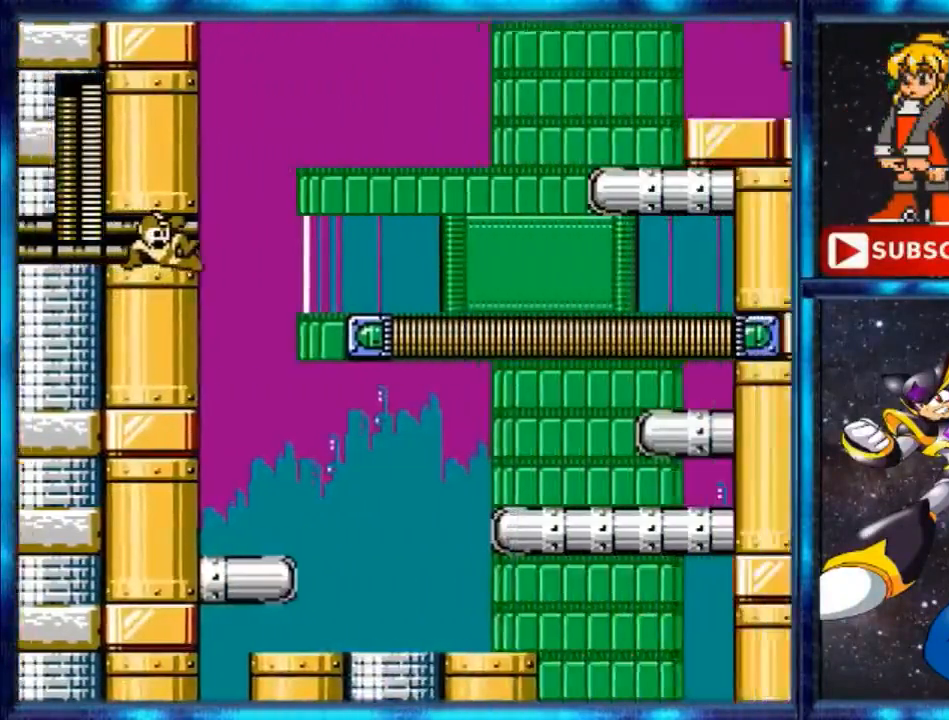
{"buttons": [], "events": []}
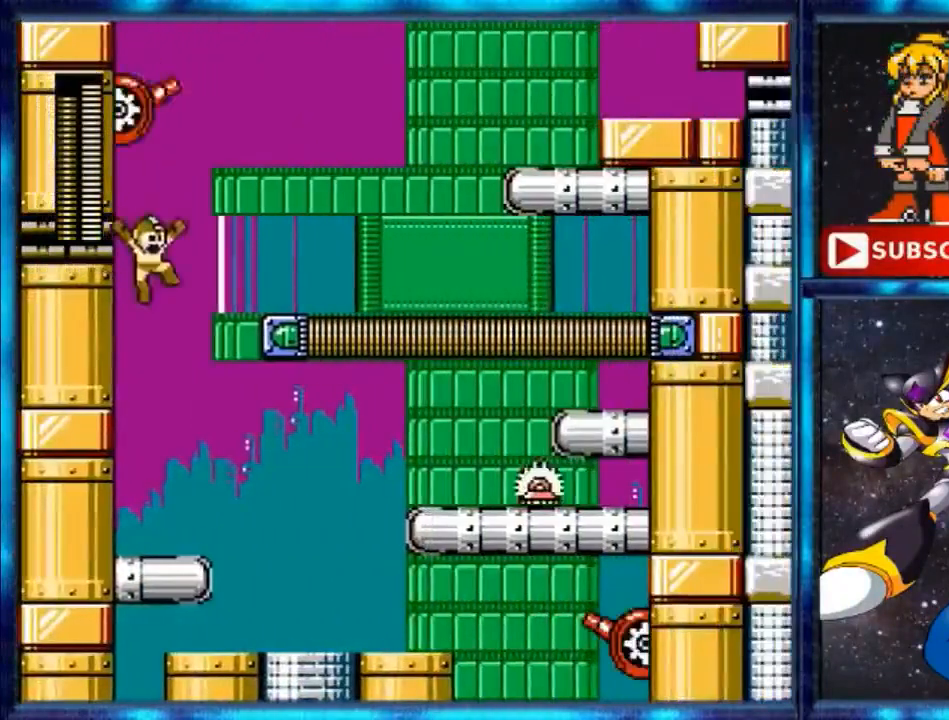
{"buttons": ["B", "DPAD_RIGHT"], "events": [[120, "DPAD_RIGHT", "down"], [440, "B", "down"]]}
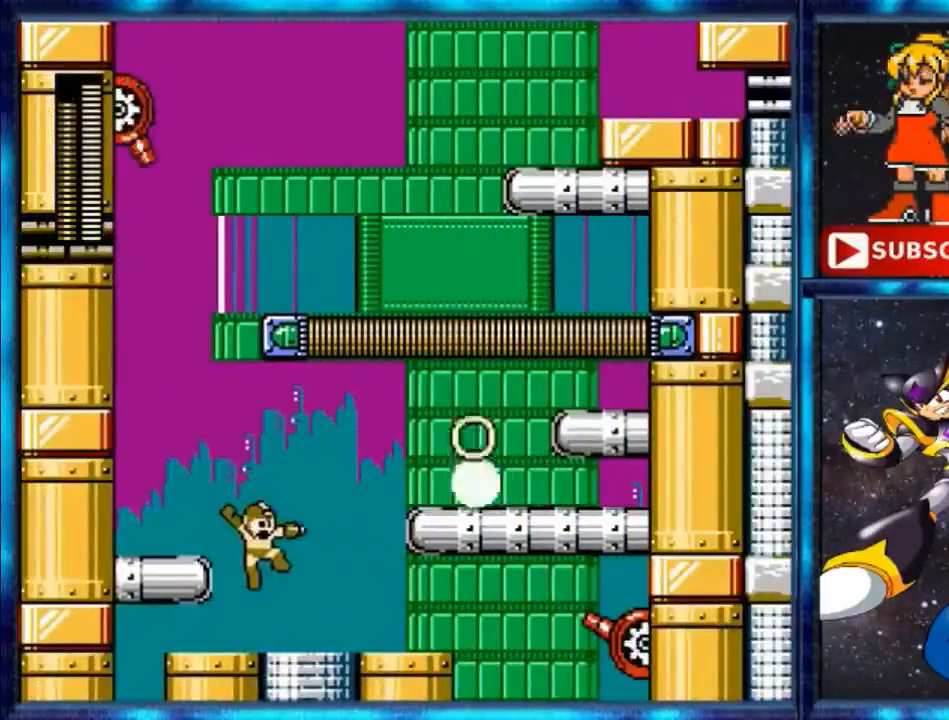
{"buttons": ["A", "DPAD_RIGHT"], "events": [[80, "B", "up"], [440, "A", "down"]]}
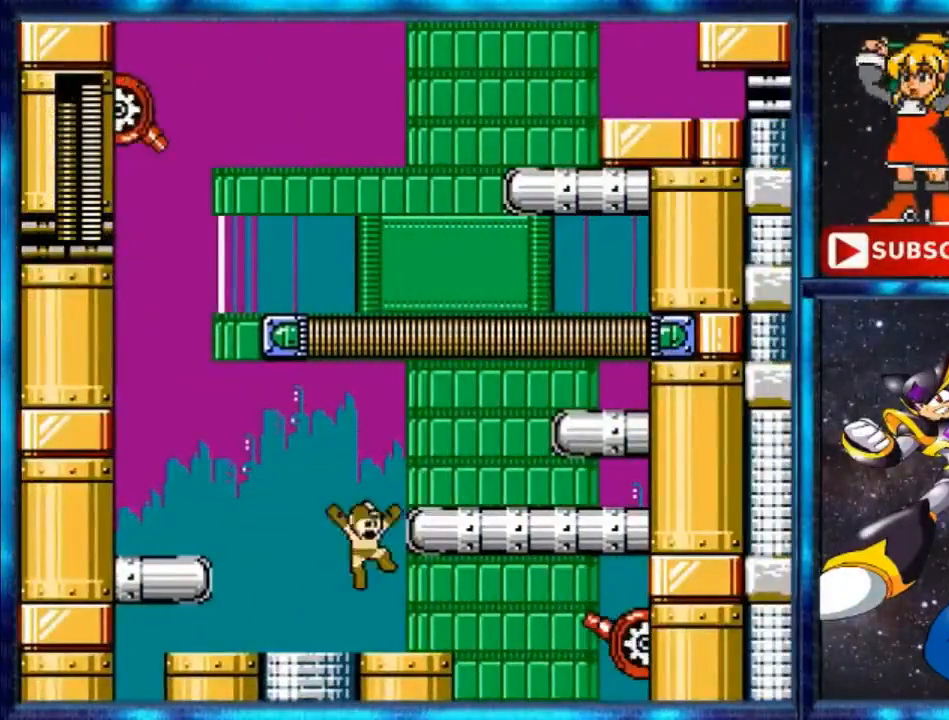
{"buttons": ["DPAD_RIGHT"], "events": [[320, "A", "up"]]}
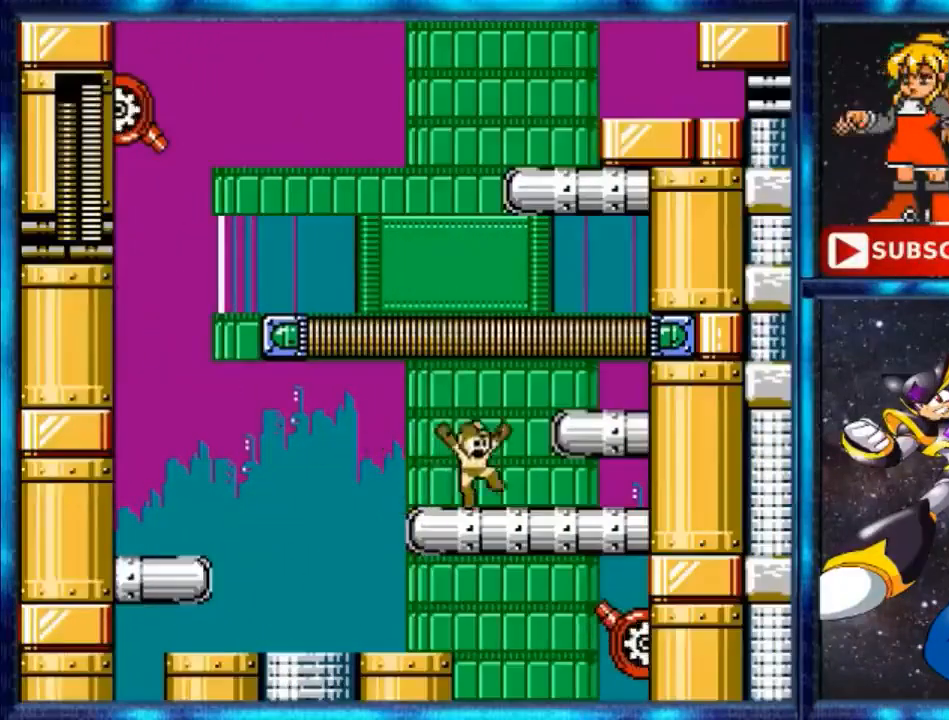
{"buttons": ["DPAD_RIGHT"], "events": [[80, "A", "down"], [320, "A", "up"]]}
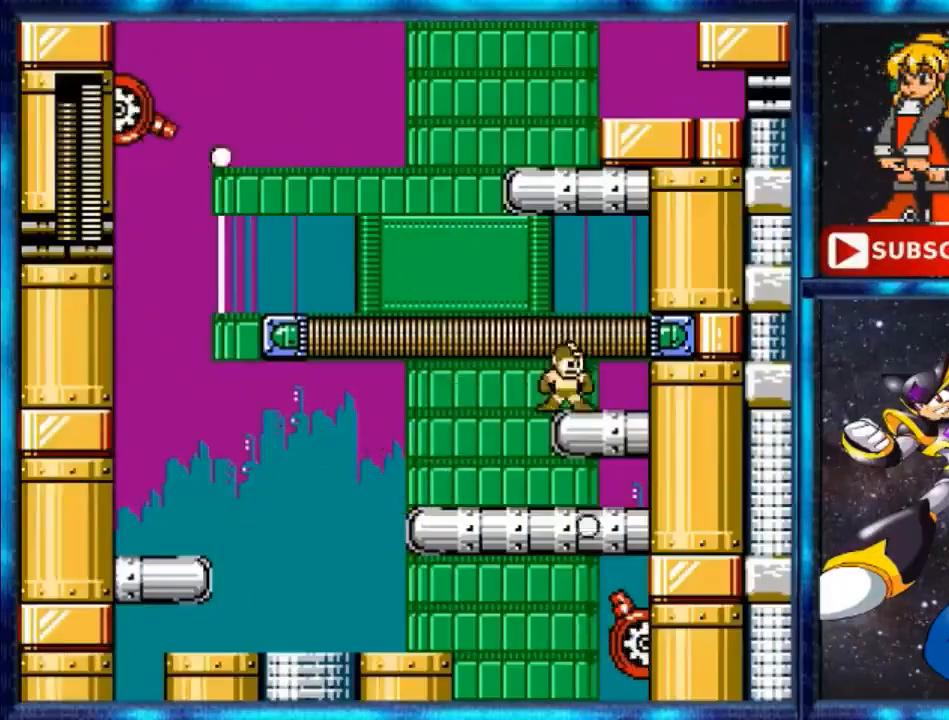
{"buttons": ["A", "DPAD_LEFT"], "events": [[80, "DPAD_RIGHT", "up"], [200, "DPAD_LEFT", "down"], [360, "A", "down"]]}
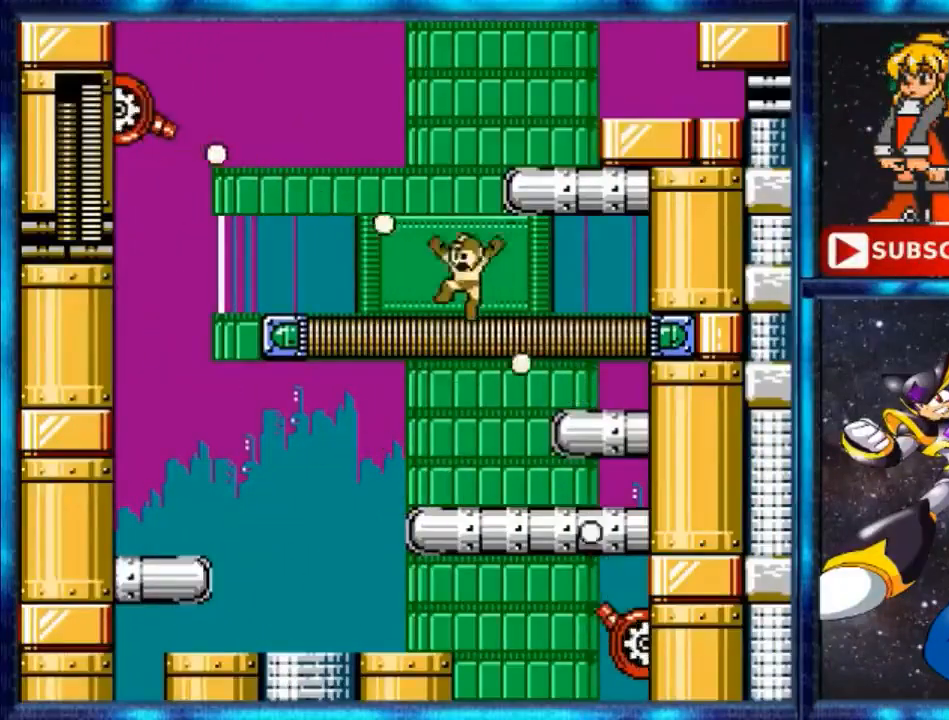
{"buttons": ["DPAD_LEFT"], "events": [[40, "A", "up"], [360, "Y", "down"], [440, "Y", "up"]]}
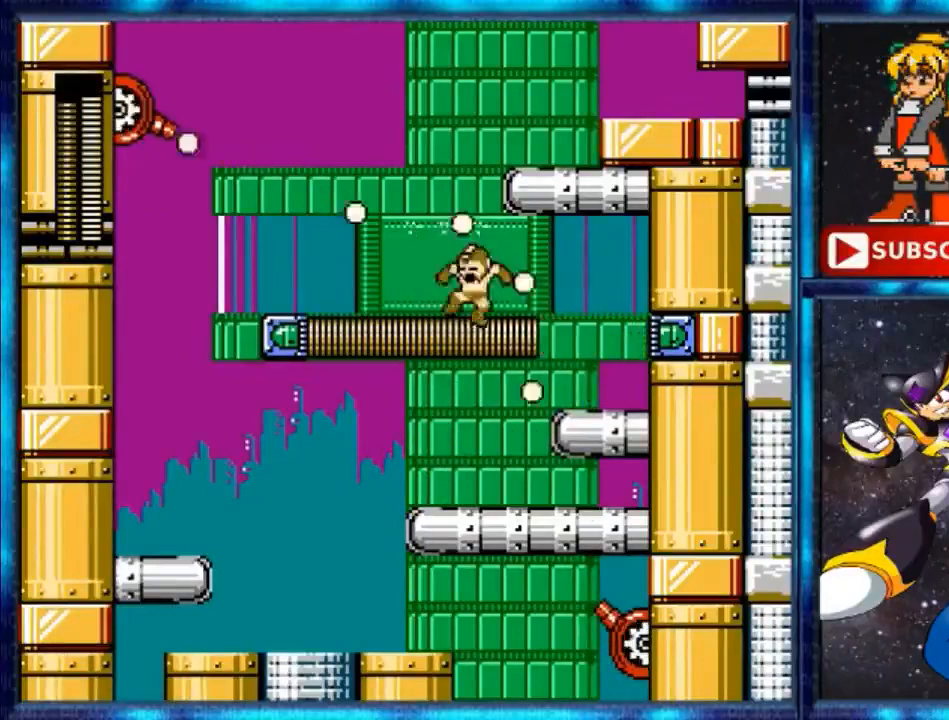
{"buttons": ["A", "DPAD_LEFT"], "events": [[160, "Y", "down"], [240, "Y", "up"], [400, "A", "down"]]}
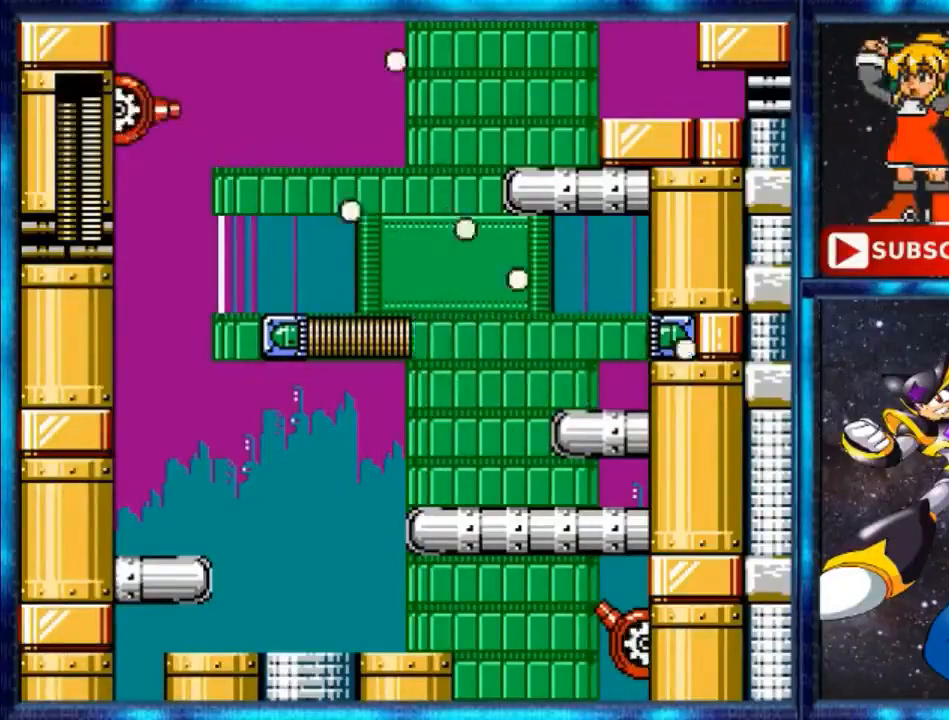
{"buttons": [], "events": [[160, "A", "up"], [160, "B", "down"], [320, "B", "up"], [440, "DPAD_LEFT", "up"]]}
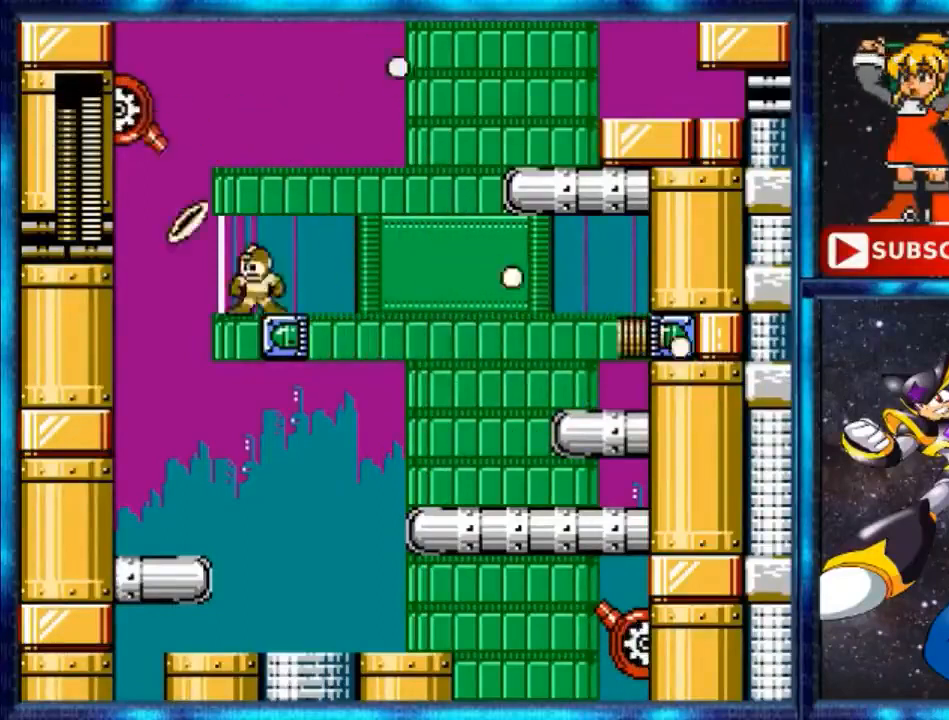
{"buttons": [], "events": [[120, "A", "down"], [360, "B", "down"], [440, "A", "up"], [520, "B", "up"]]}
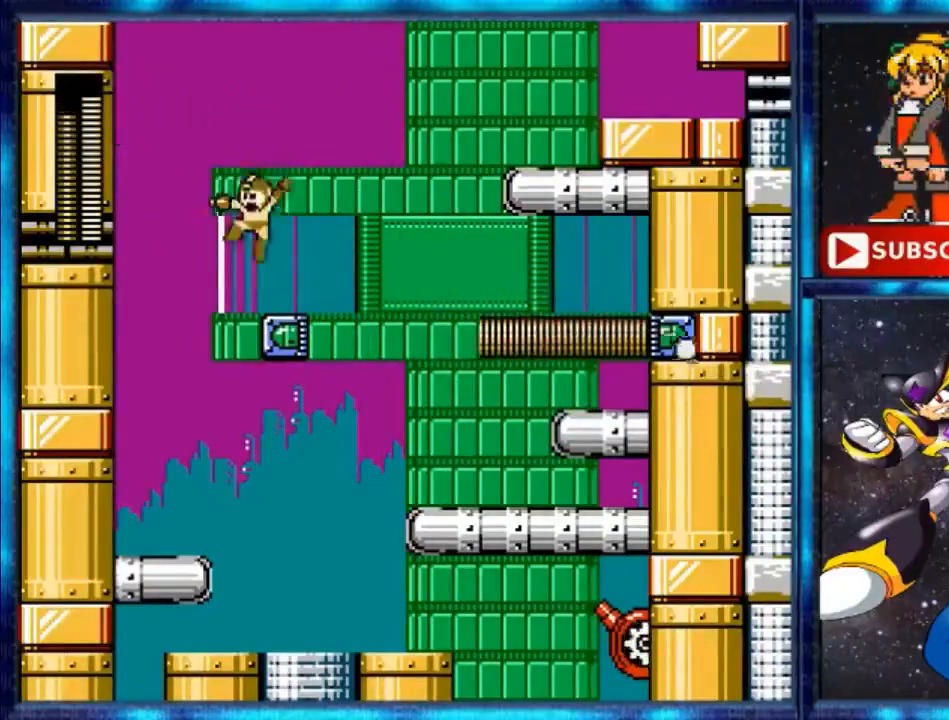
{"buttons": [], "events": []}
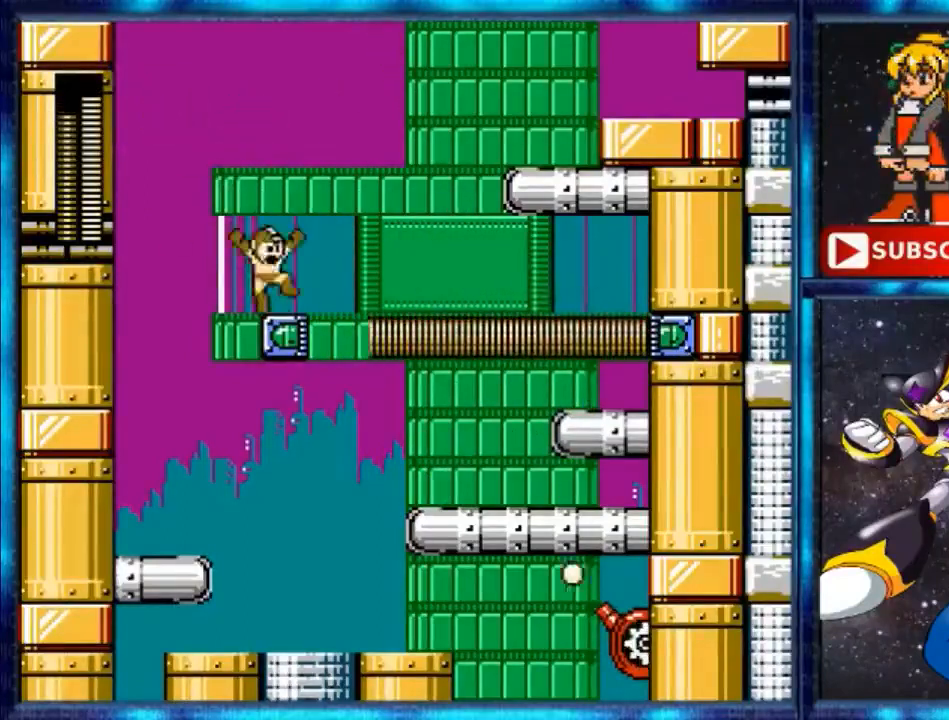
{"buttons": ["DPAD_RIGHT"], "events": [[80, "A", "down"], [80, "DPAD_RIGHT", "down"], [360, "A", "up"]]}
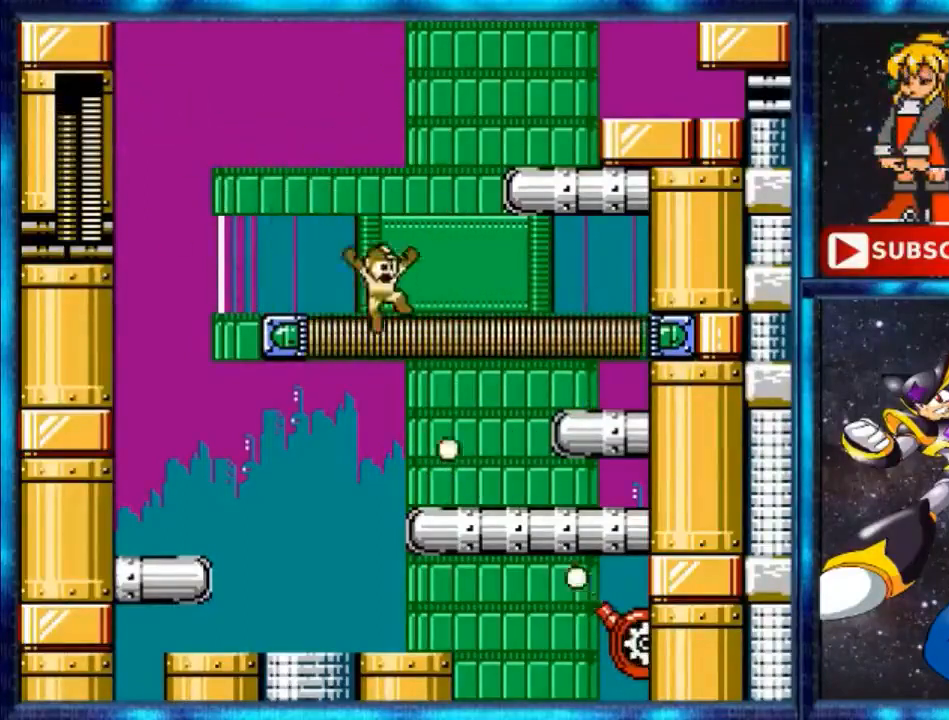
{"buttons": ["A", "DPAD_RIGHT"], "events": [[280, "A", "down"]]}
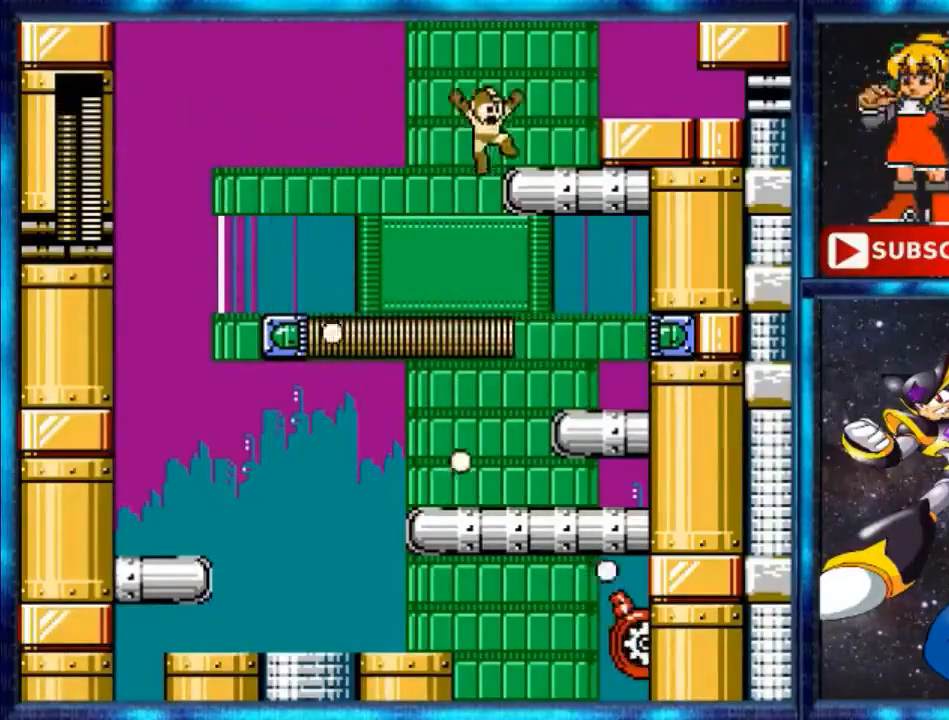
{"buttons": ["A", "DPAD_RIGHT"], "events": [[200, "A", "up"], [360, "A", "down"]]}
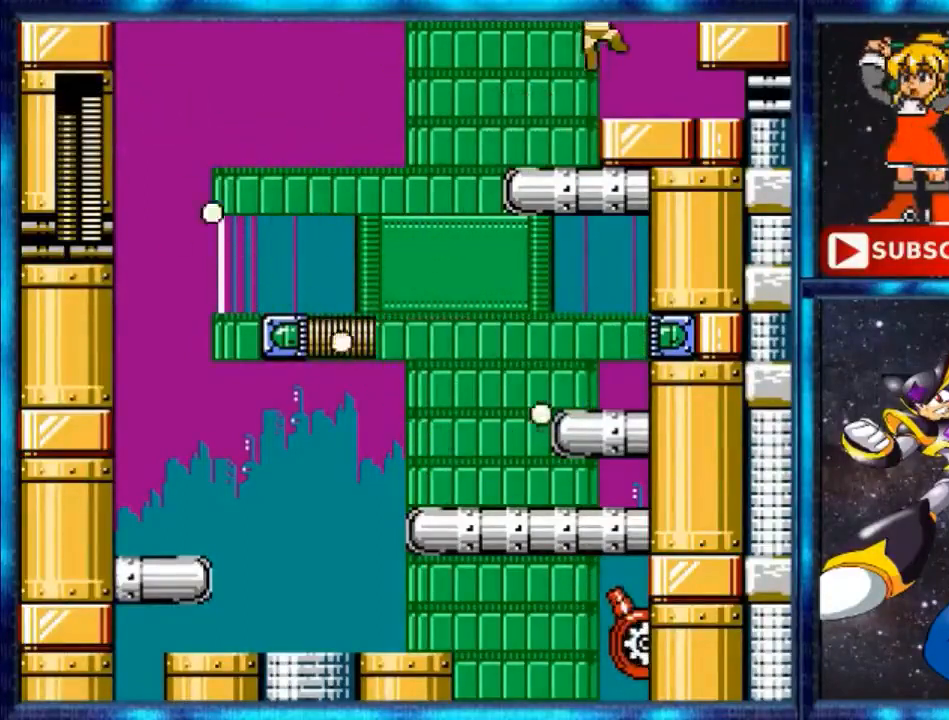
{"buttons": ["DPAD_RIGHT"], "events": [[40, "A", "up"], [360, "Y", "down"], [440, "Y", "up"]]}
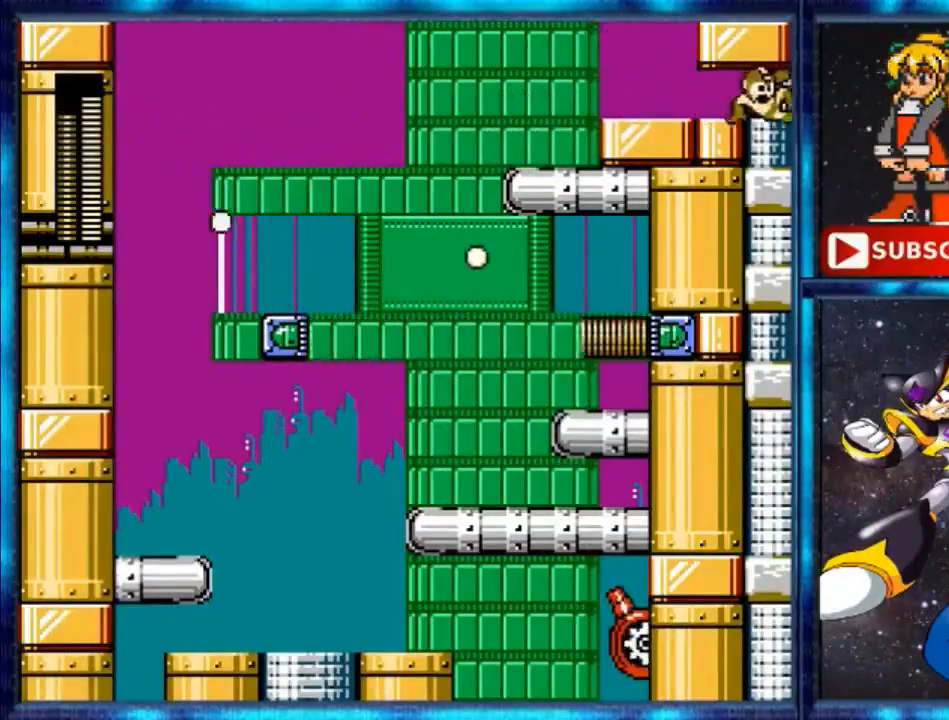
{"buttons": ["DPAD_RIGHT"], "events": [[120, "Y", "down"], [200, "Y", "up"]]}
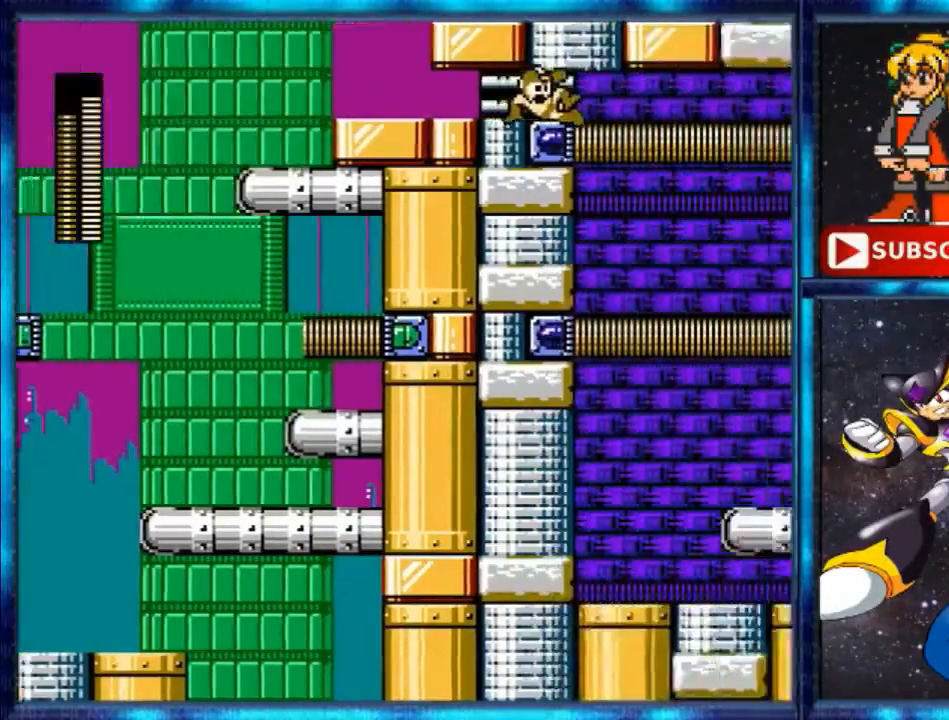
{"buttons": [], "events": [[40, "DPAD_RIGHT", "up"]]}
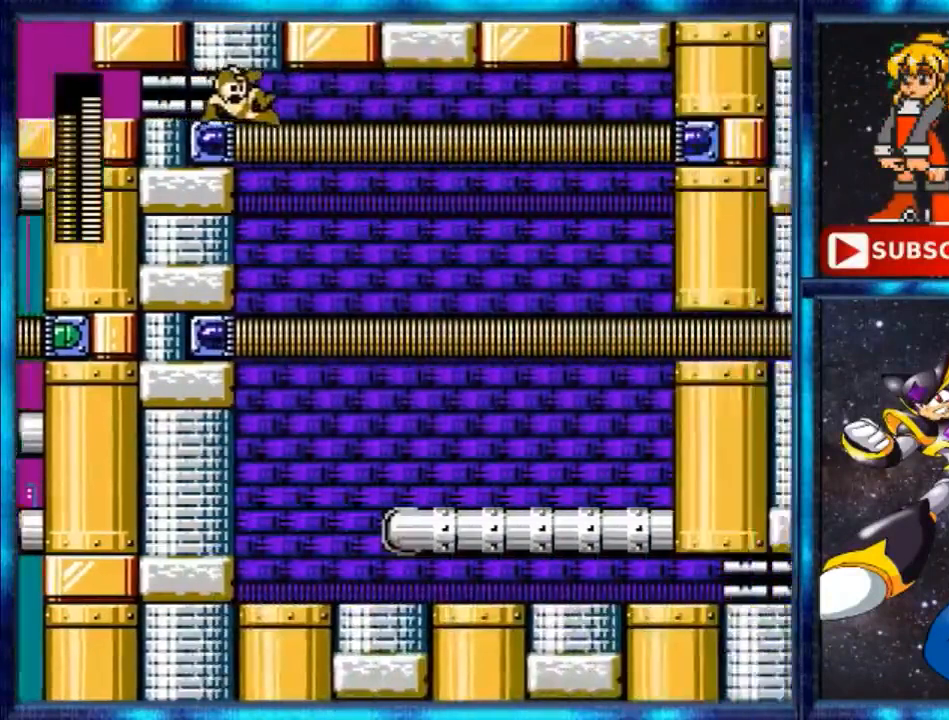
{"buttons": ["DPAD_RIGHT"], "events": [[440, "DPAD_RIGHT", "down"]]}
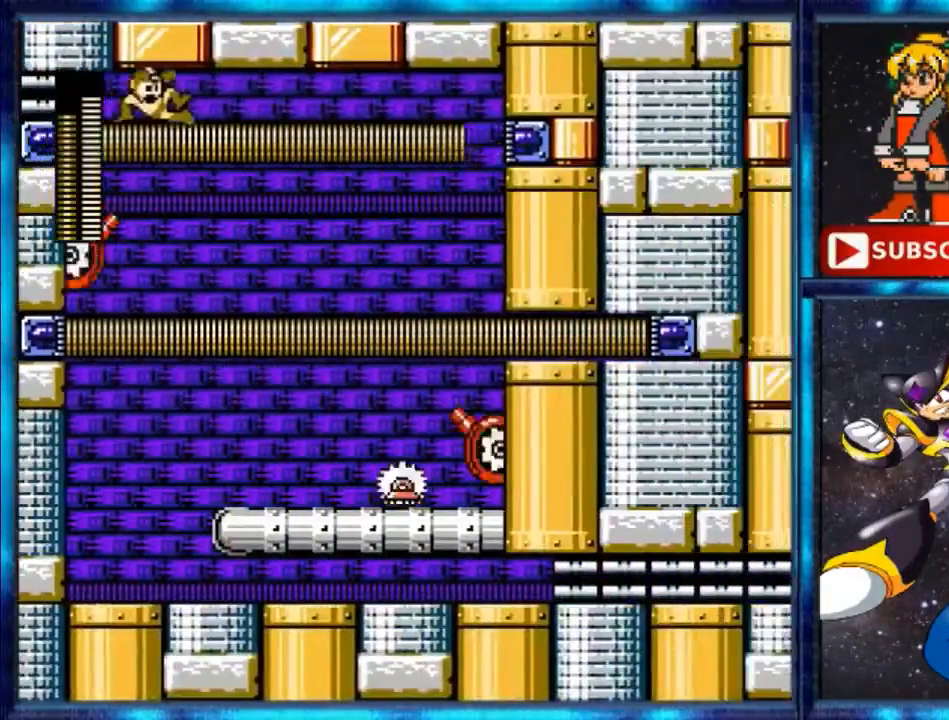
{"buttons": ["Y", "DPAD_RIGHT"], "events": [[440, "Y", "down"]]}
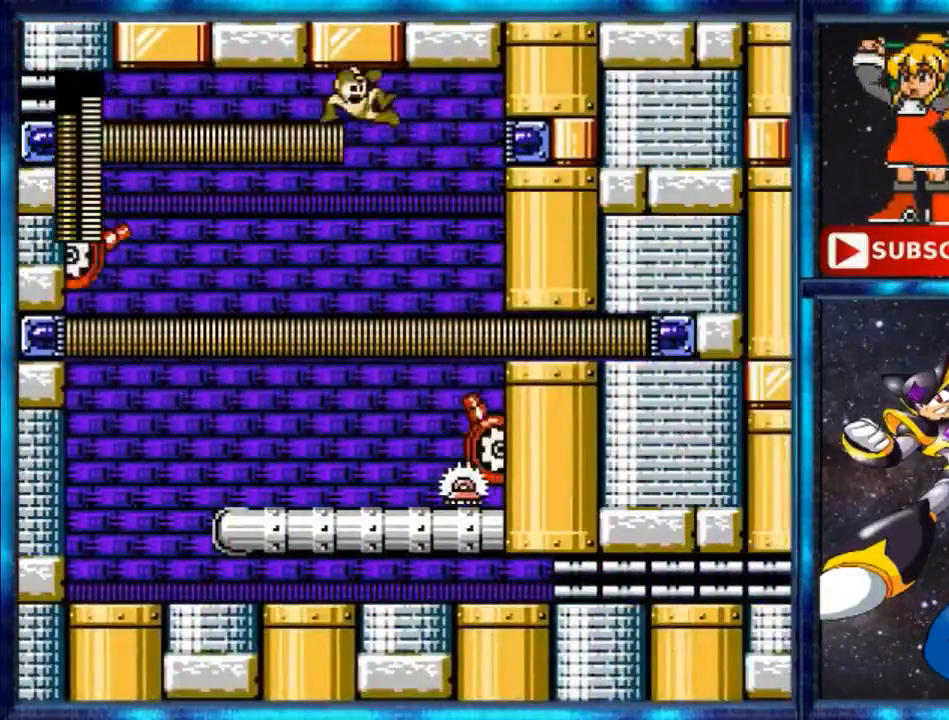
{"buttons": ["DPAD_LEFT"], "events": [[120, "Y", "up"], [280, "DPAD_LEFT", "down"], [280, "DPAD_RIGHT", "up"]]}
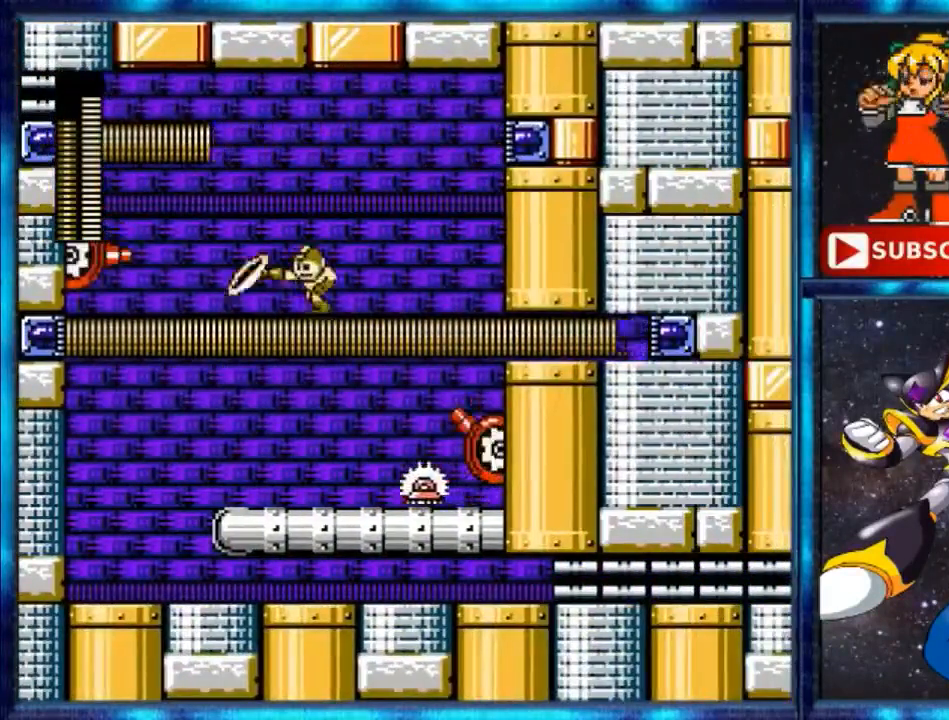
{"buttons": ["B"], "events": [[120, "B", "down"], [200, "B", "up"], [280, "B", "down"], [360, "DPAD_LEFT", "up"], [400, "B", "up"], [440, "B", "down"]]}
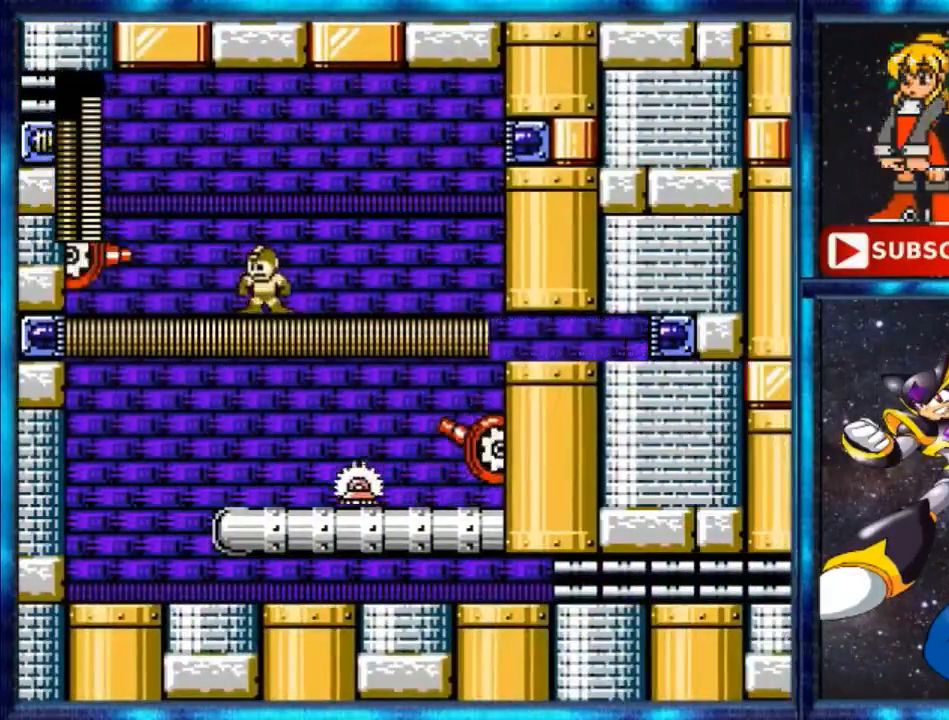
{"buttons": ["DPAD_LEFT"], "events": [[40, "DPAD_LEFT", "down"], [120, "B", "up"], [200, "B", "down"], [520, "B", "up"]]}
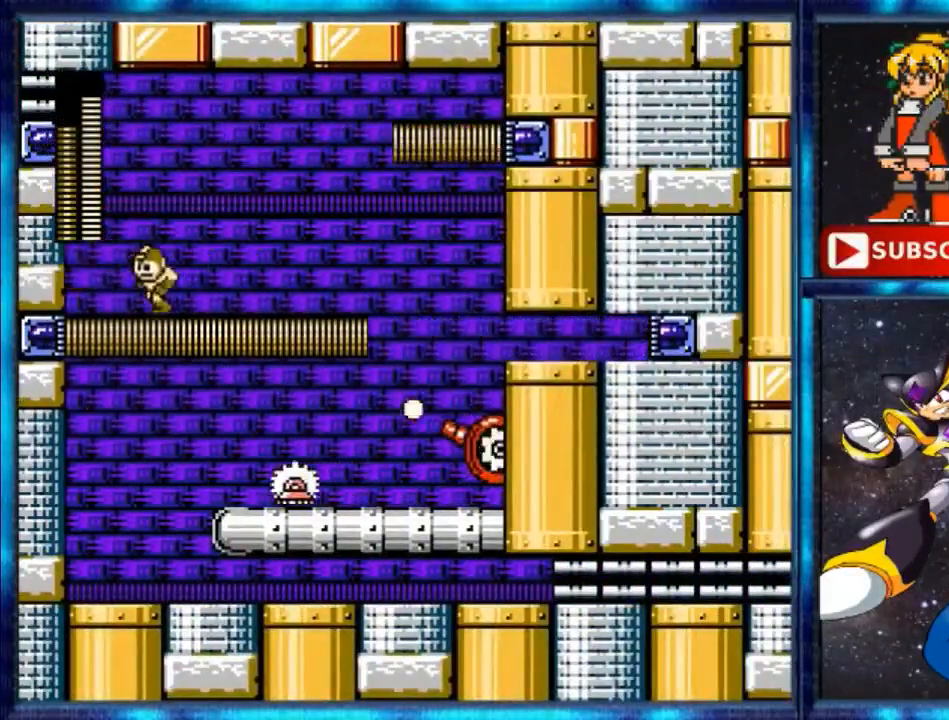
{"buttons": ["DPAD_UP"], "events": [[400, "DPAD_UP", "down"], [440, "DPAD_LEFT", "up"]]}
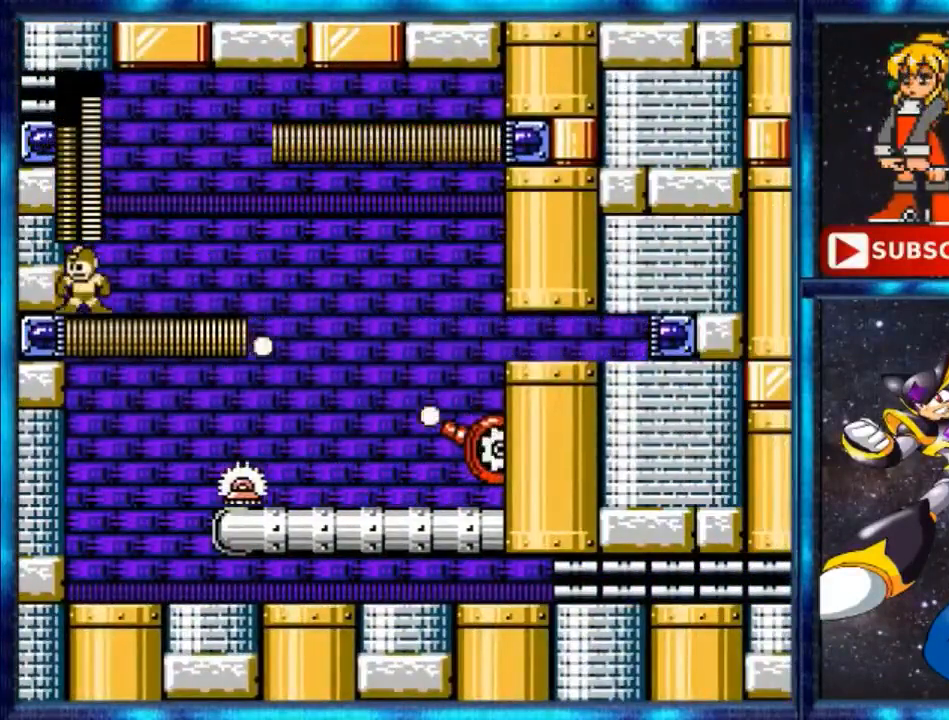
{"buttons": ["DPAD_RIGHT"], "events": [[160, "DPAD_UP", "up"], [240, "DPAD_RIGHT", "down"], [400, "DPAD_RIGHT", "up"], [480, "DPAD_RIGHT", "down"]]}
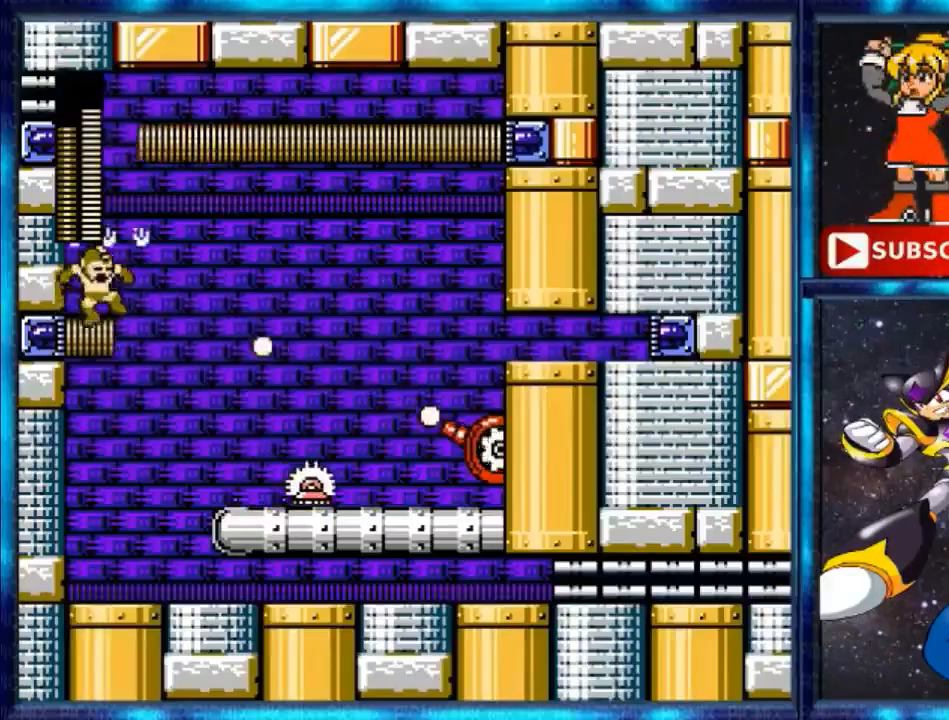
{"buttons": ["DPAD_RIGHT"], "events": []}
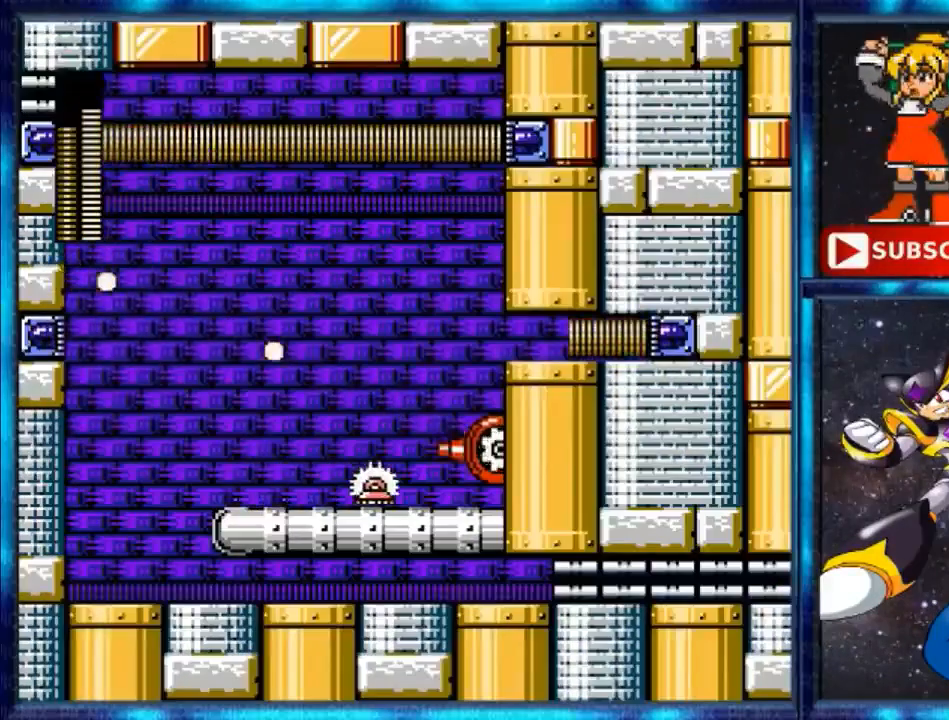
{"buttons": ["Y", "DPAD_RIGHT"], "events": [[200, "DPAD_RIGHT", "up"], [280, "B", "down"], [280, "DPAD_RIGHT", "down"], [440, "B", "up"], [520, "Y", "down"]]}